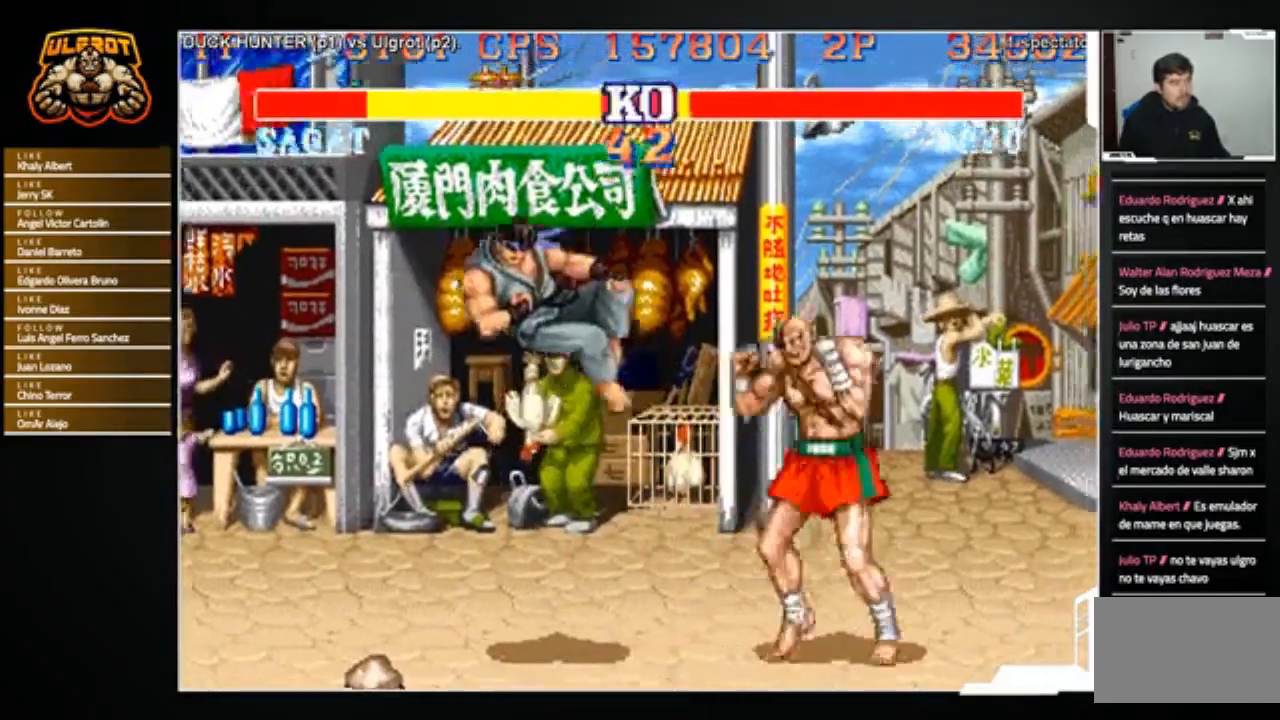
Gameplay with a controller (arcade stick); each line is a JSON object with the inputs held at the frame after it. "events" lists button and stick changes between this image and that frame as [ms after this image, input, new state], when the widget could be followed in between. Not read: L3 R3.
{"buttons": [], "left_stick": "down-left", "events": [[400, "left_stick", "down-left"]]}
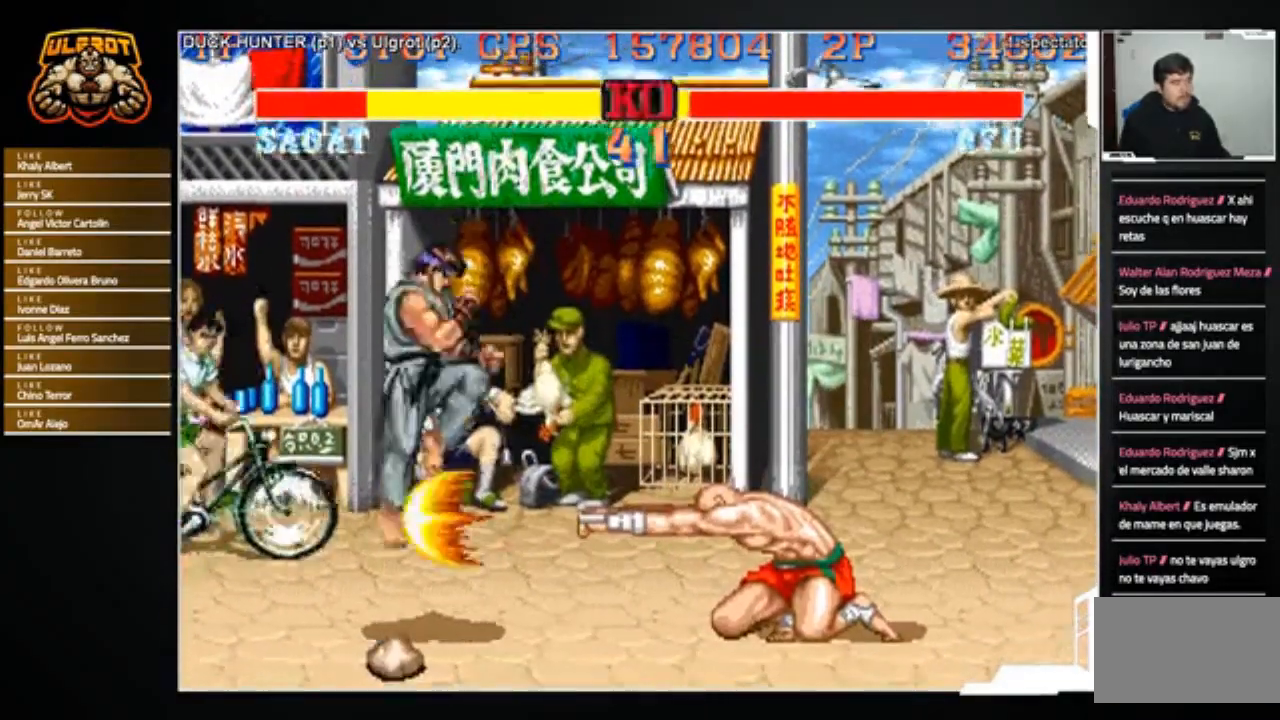
{"buttons": [], "left_stick": "right", "events": [[401, "left_stick", "center"], [501, "left_stick", "right"]]}
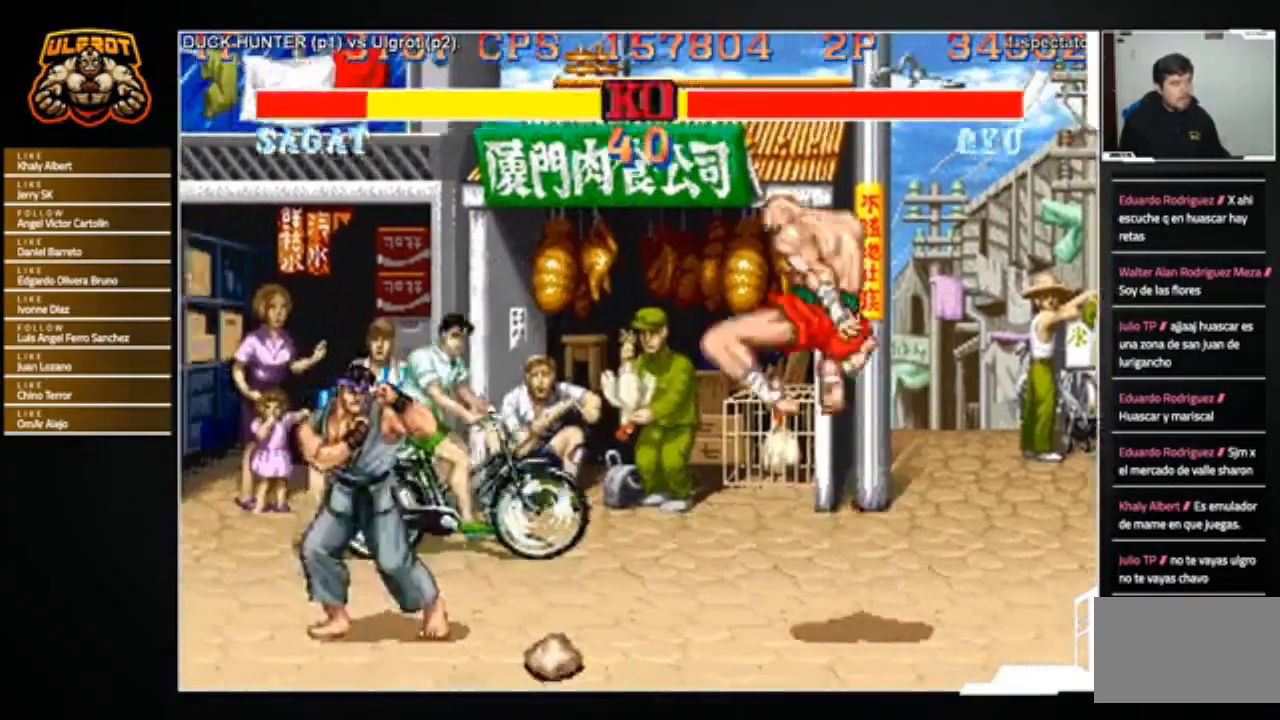
{"buttons": [], "left_stick": "left", "events": [[33, "left_stick", "center"], [67, "left_stick", "down-left"], [167, "left_stick", "left"], [200, "CROSS", "down"], [267, "CROSS", "up"]]}
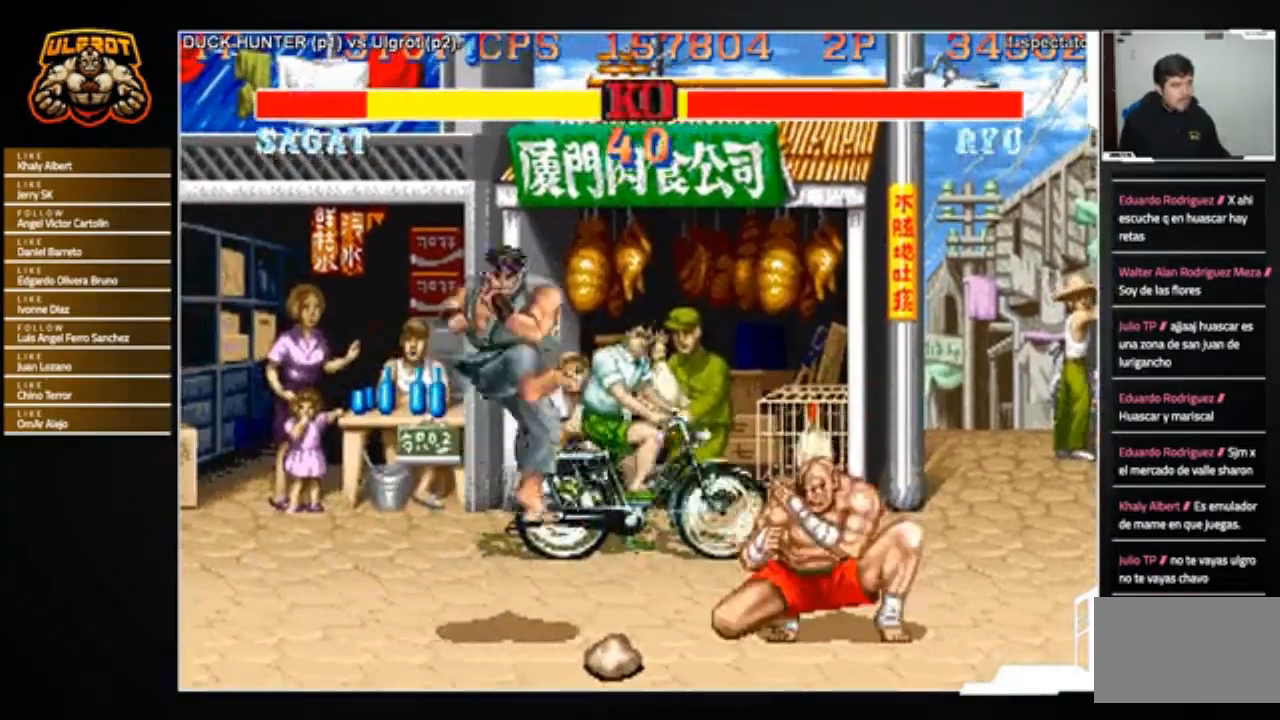
{"buttons": [], "left_stick": "left", "events": []}
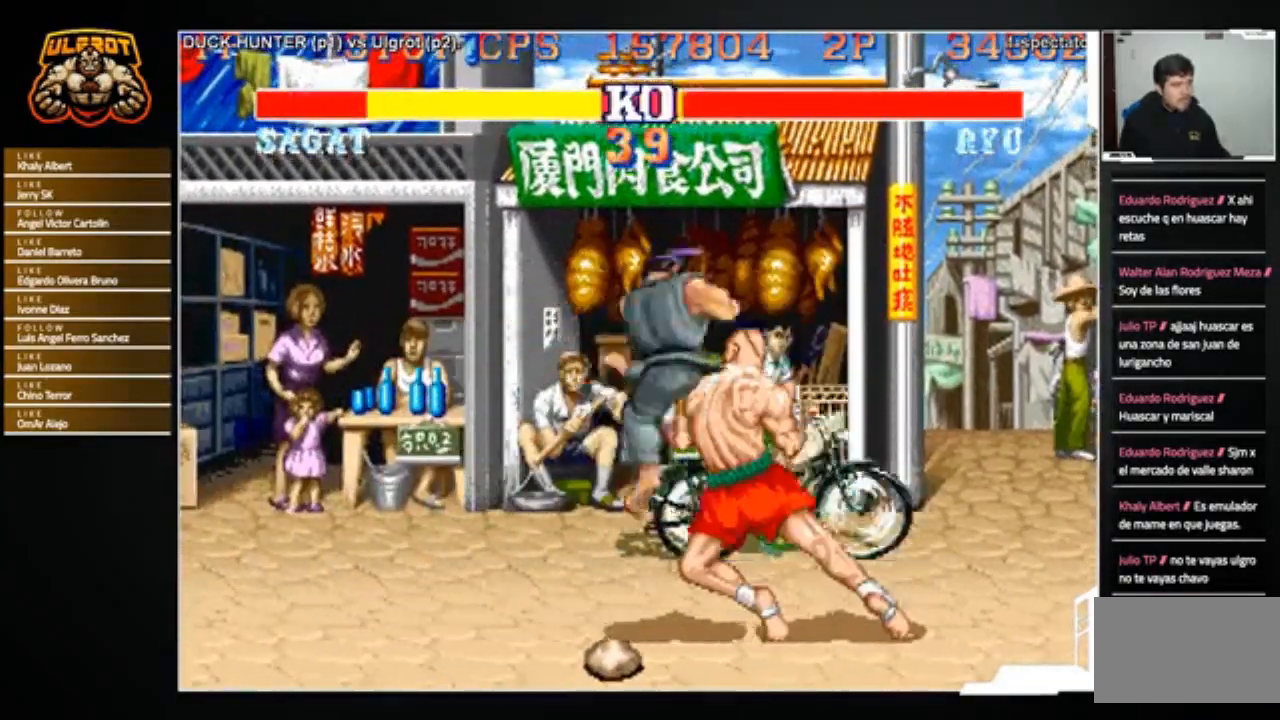
{"buttons": [], "left_stick": "down-left", "events": [[33, "left_stick", "down-left"]]}
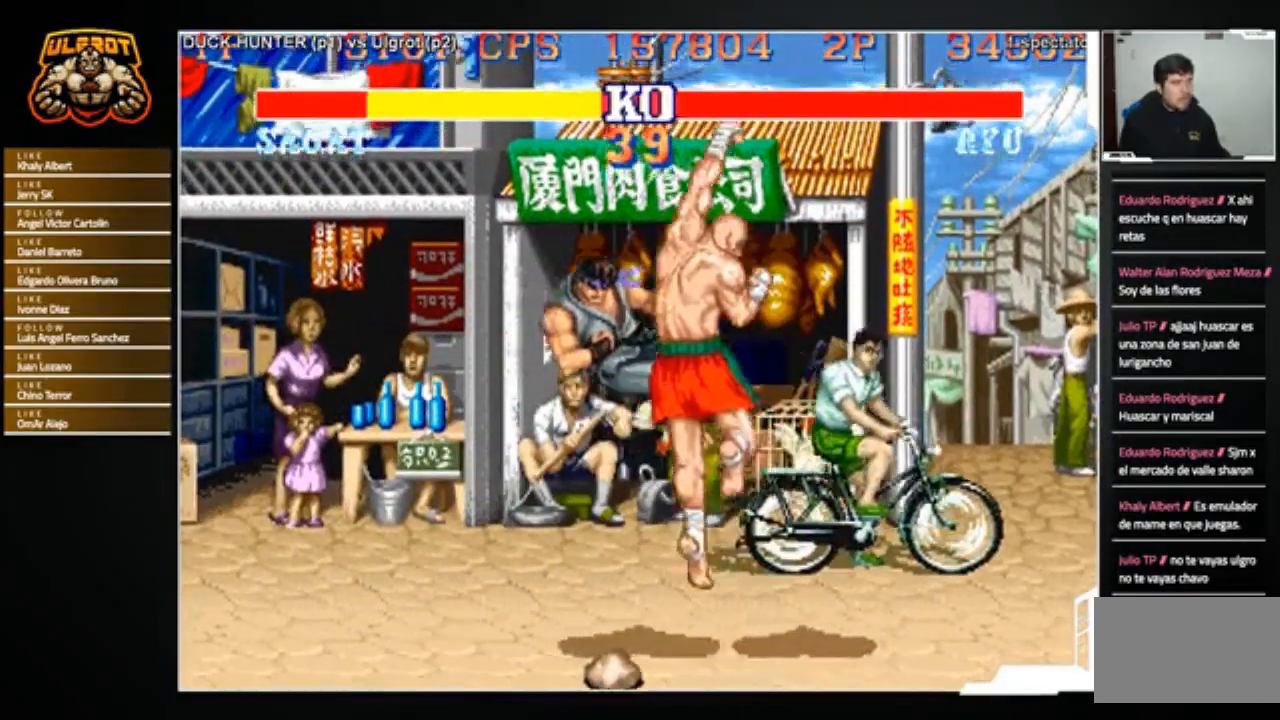
{"buttons": ["CROSS", "TRIANGLE", "R1"], "left_stick": "center", "events": [[67, "left_stick", "center"], [401, "R1", "down"], [434, "CROSS", "down"], [434, "SQUARE", "down"], [434, "TRIANGLE", "down"], [501, "SQUARE", "up"]]}
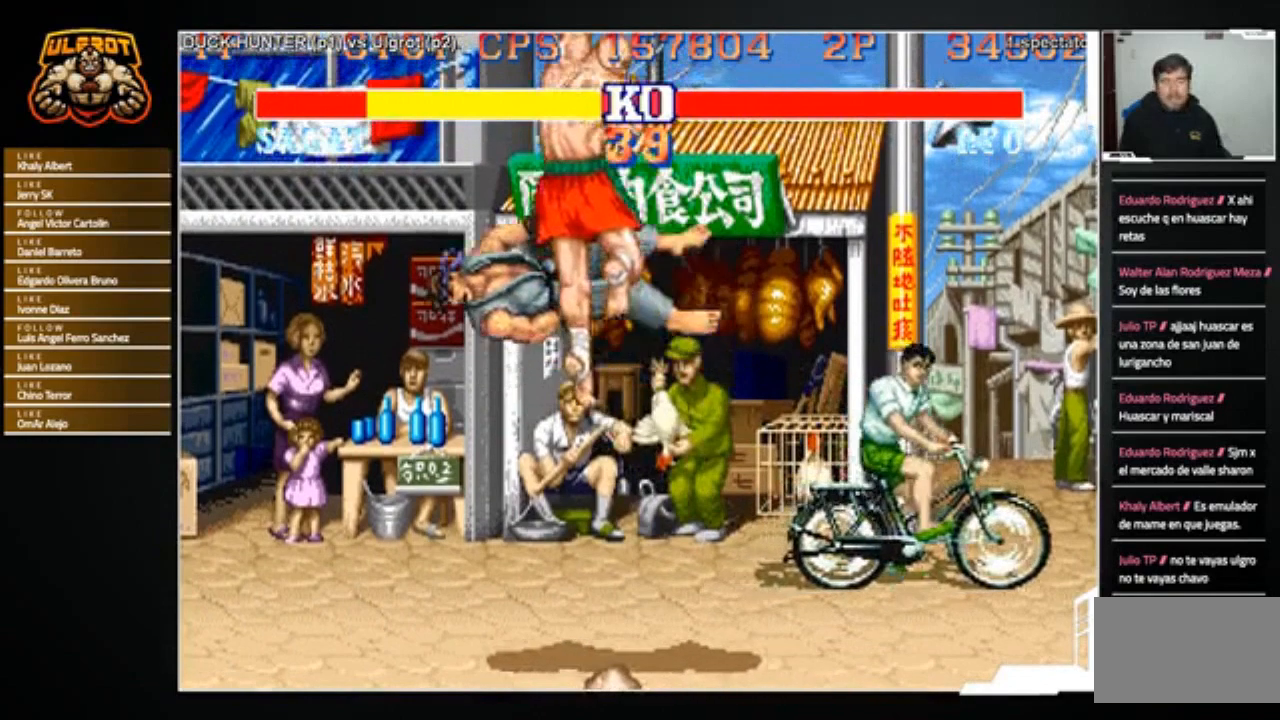
{"buttons": [], "left_stick": "center", "events": [[33, "TRIANGLE", "up"], [67, "CROSS", "up"], [234, "R1", "up"]]}
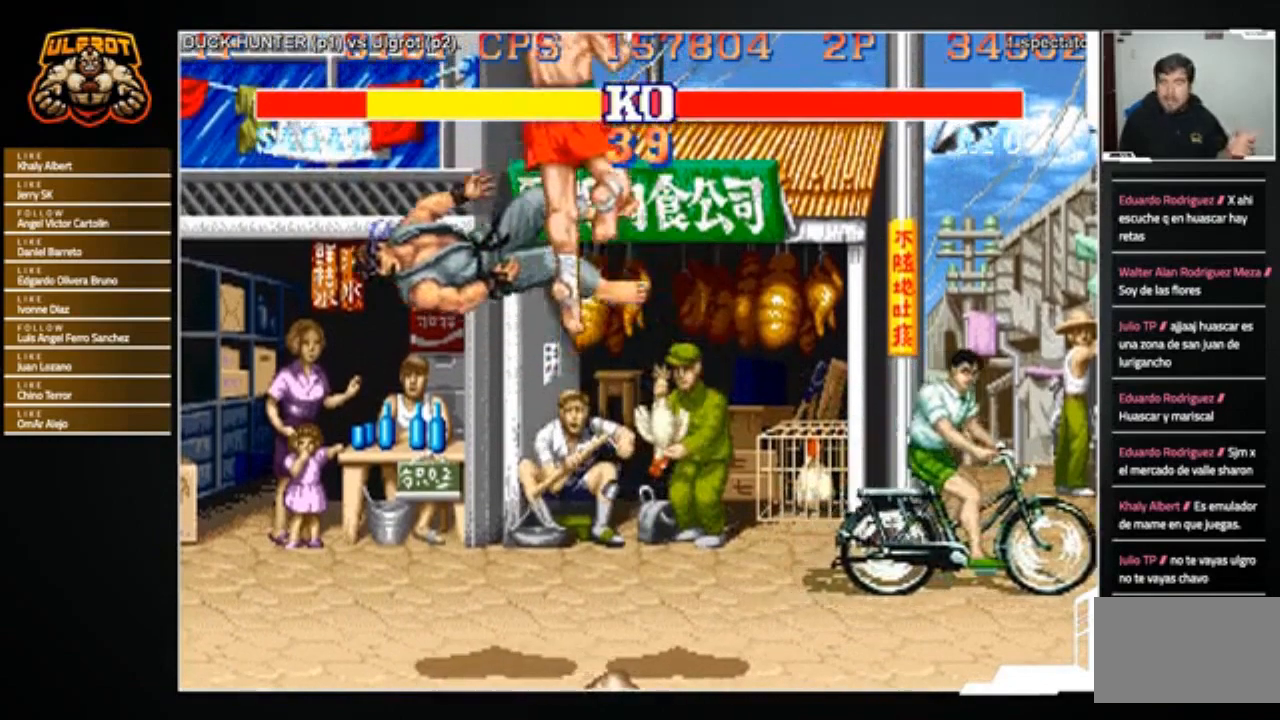
{"buttons": [], "left_stick": "center", "events": []}
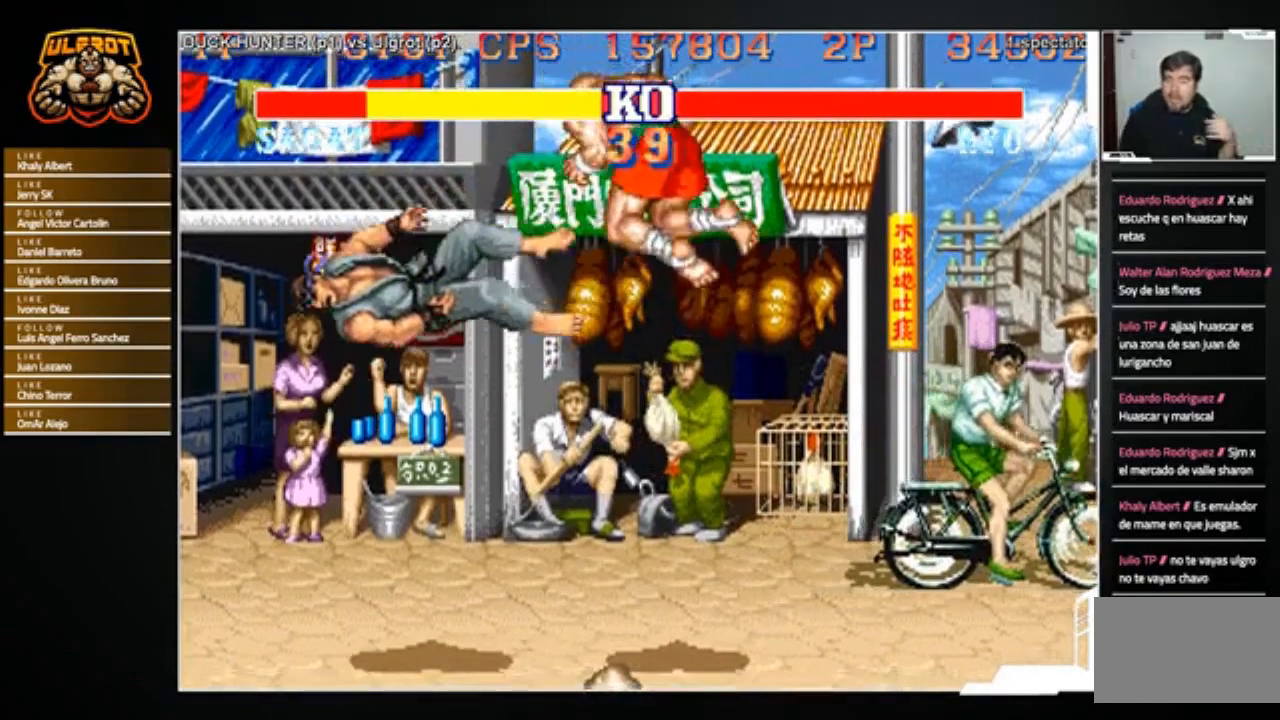
{"buttons": [], "left_stick": "center", "events": [[167, "CROSS", "down"], [234, "CROSS", "up"]]}
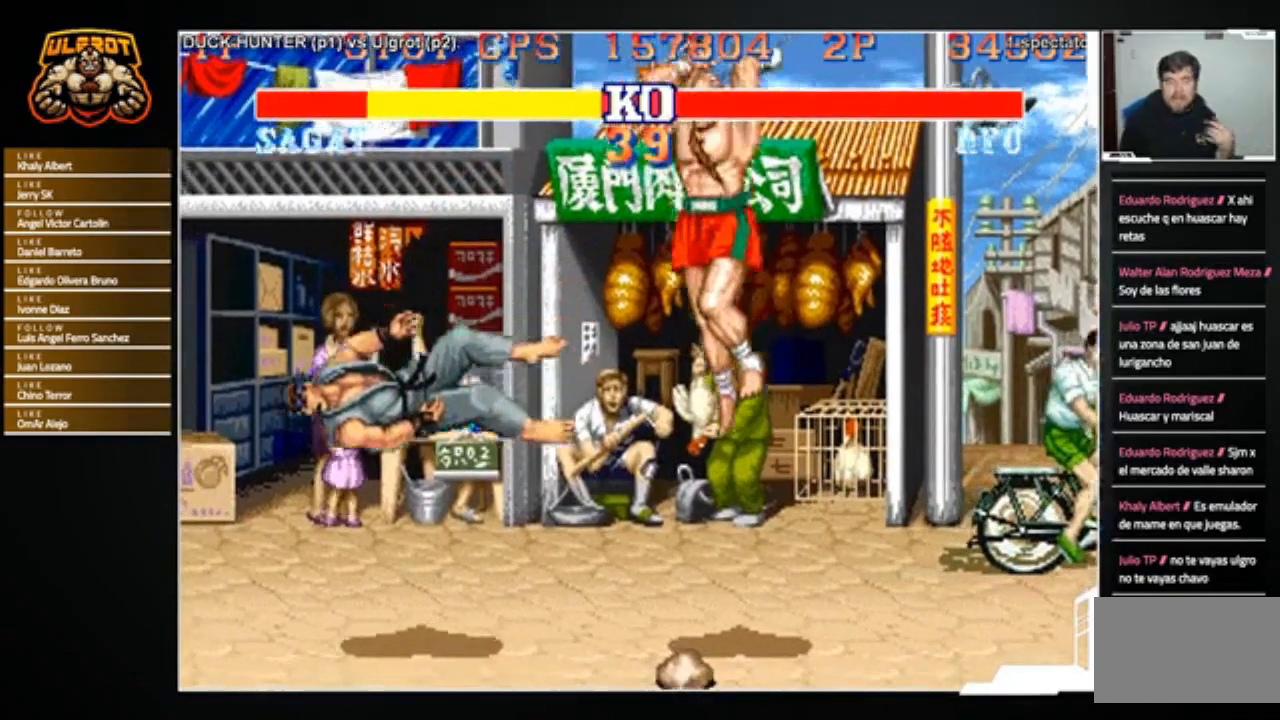
{"buttons": [], "left_stick": "center", "events": []}
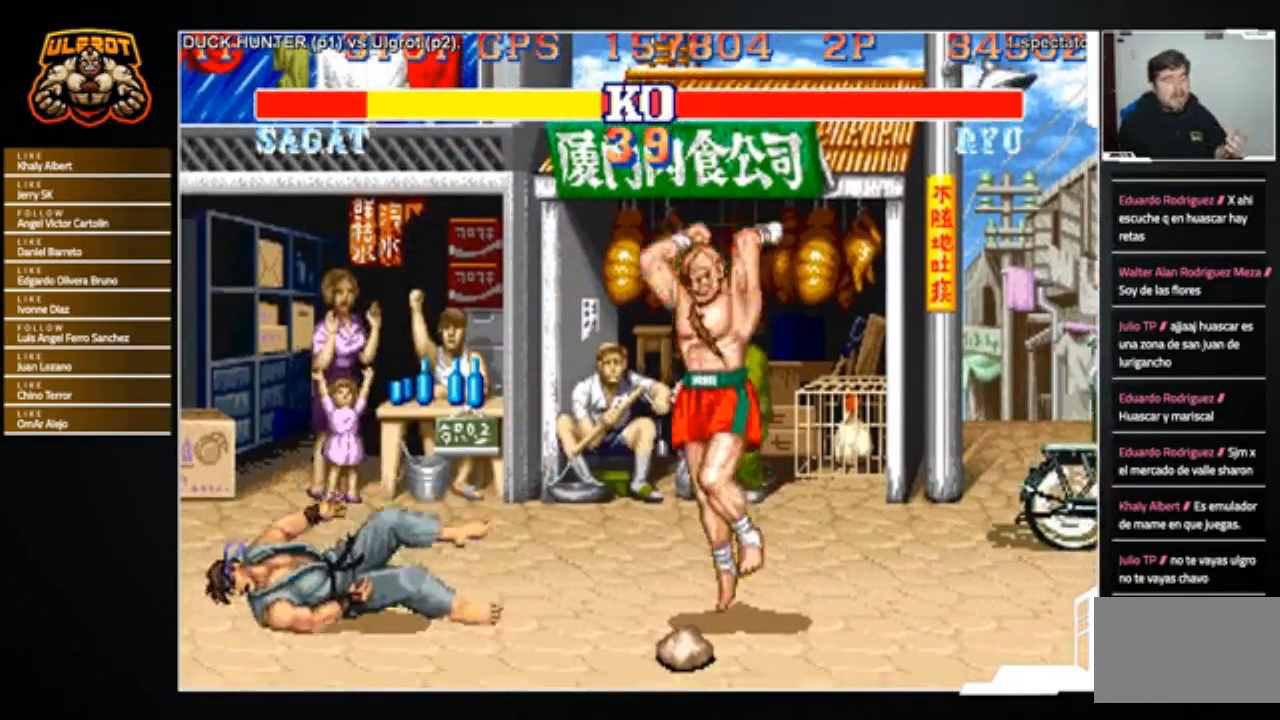
{"buttons": [], "left_stick": "center", "events": []}
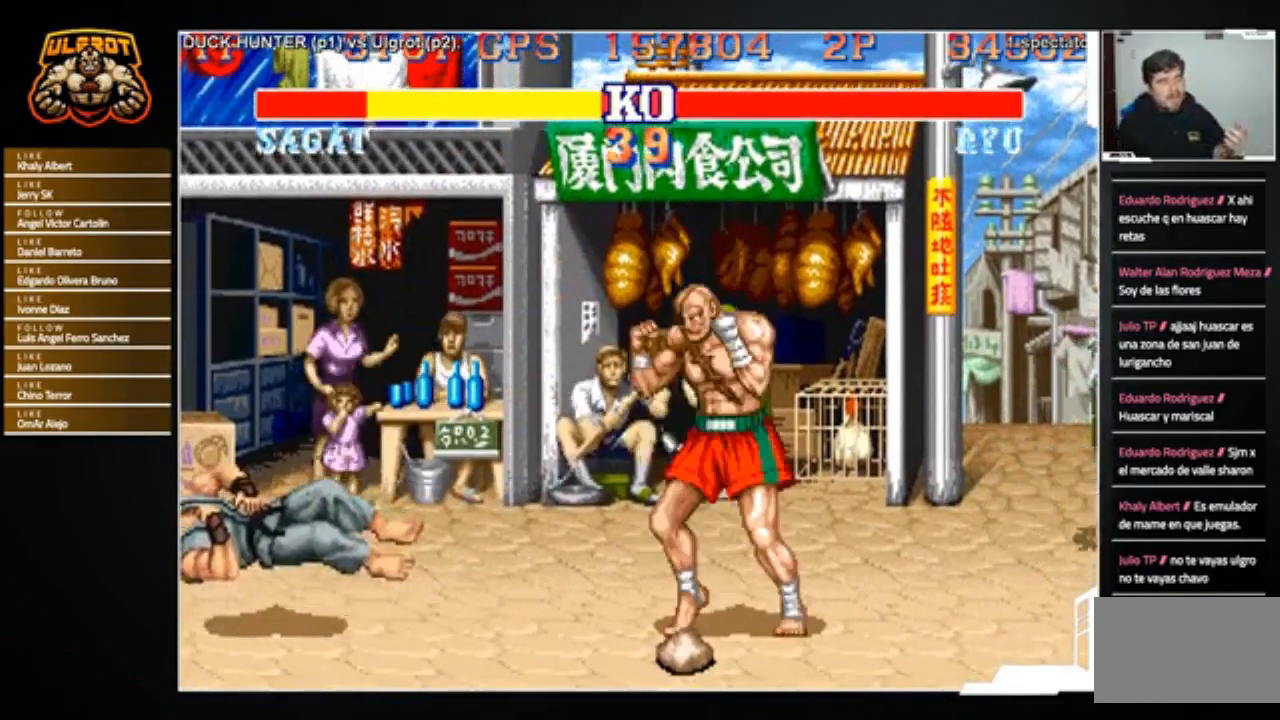
{"buttons": [], "left_stick": "center", "events": []}
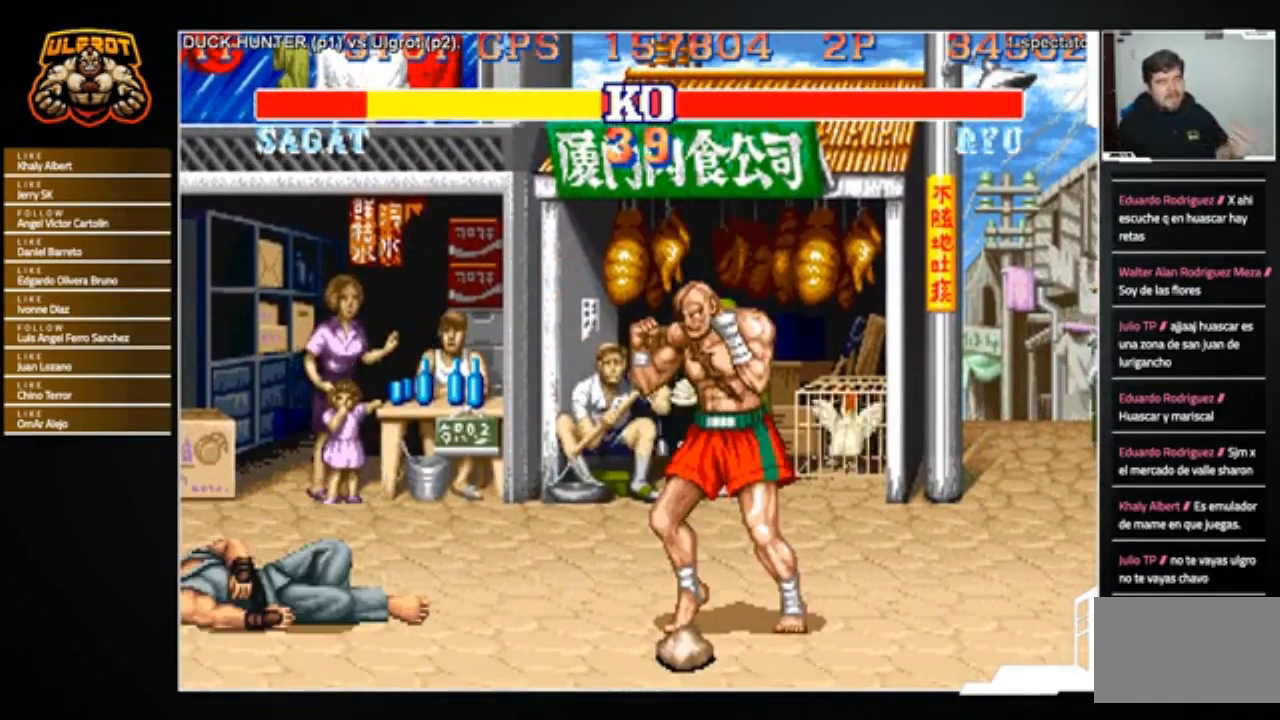
{"buttons": [], "left_stick": "center", "events": []}
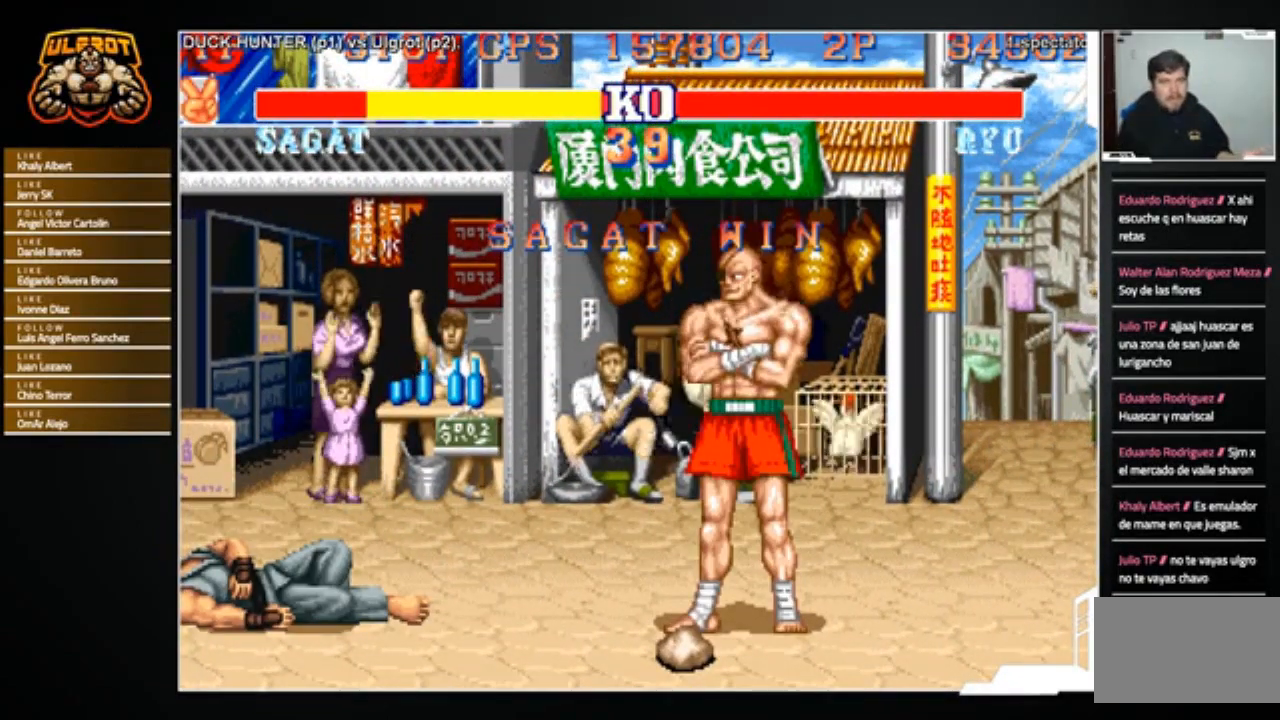
{"buttons": [], "left_stick": "center", "events": []}
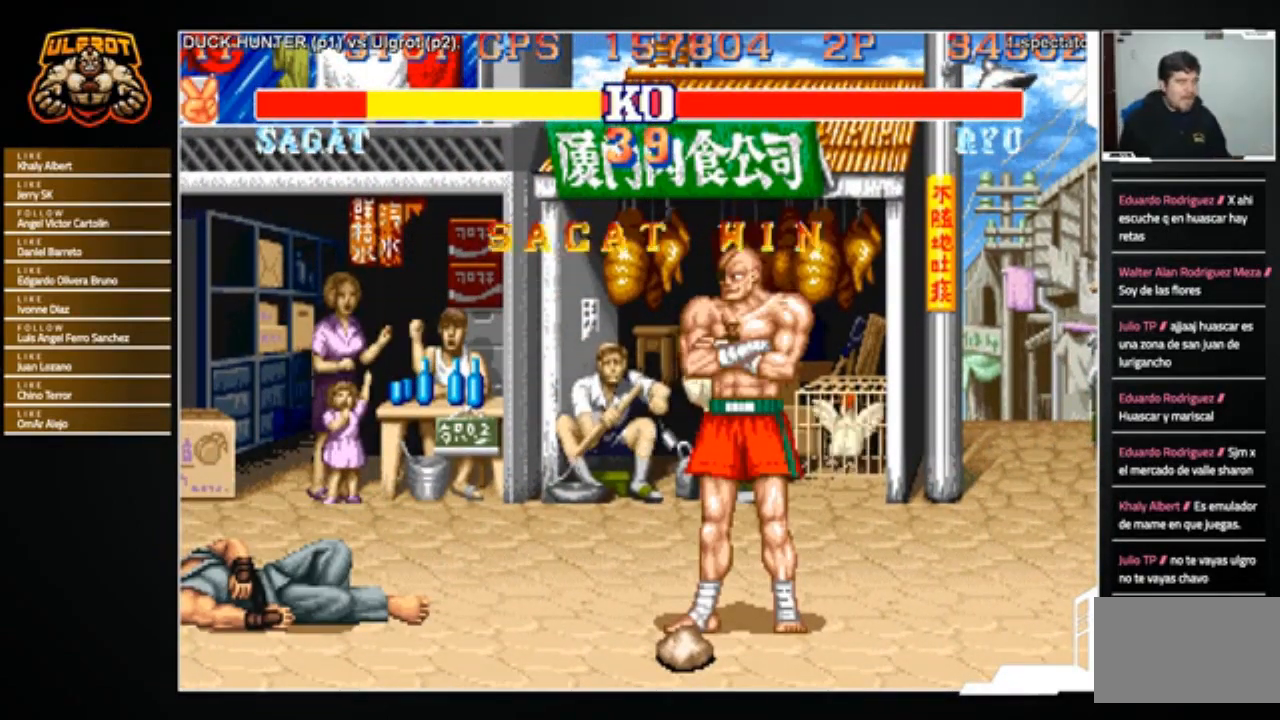
{"buttons": [], "left_stick": "center", "events": []}
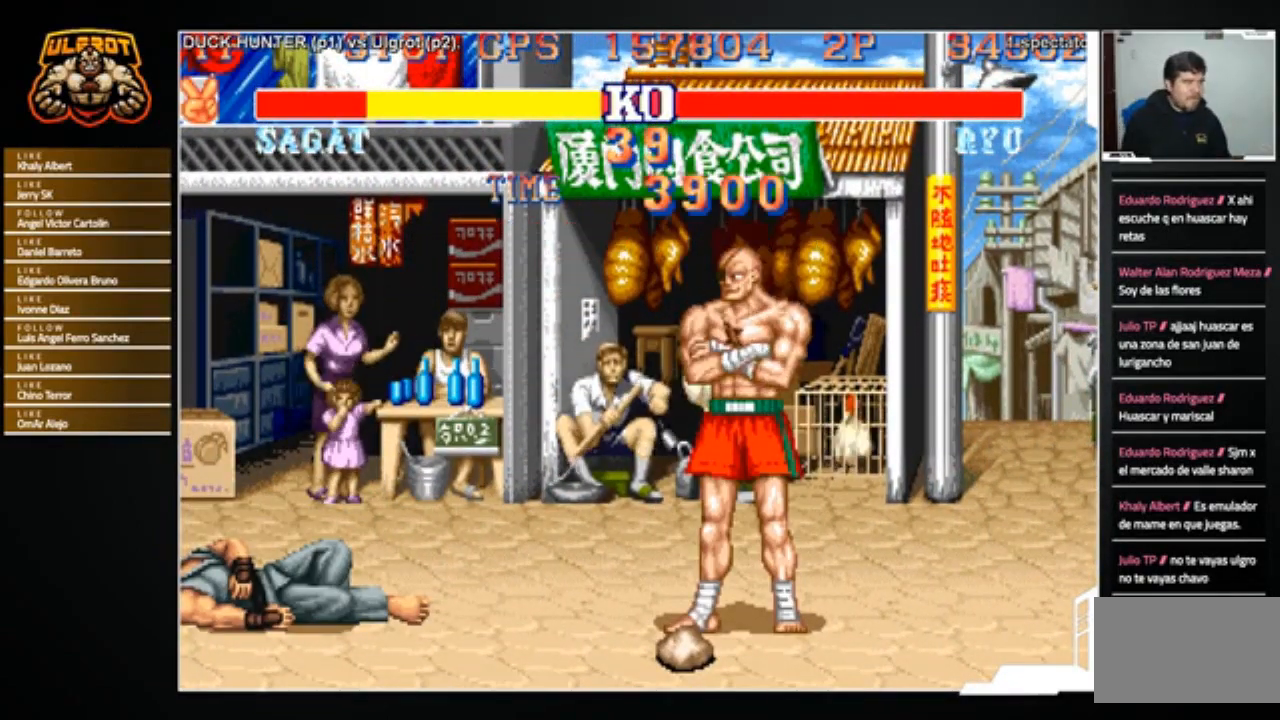
{"buttons": [], "left_stick": "down", "events": [[401, "left_stick", "down"], [434, "CROSS", "down"], [468, "CROSS", "up"]]}
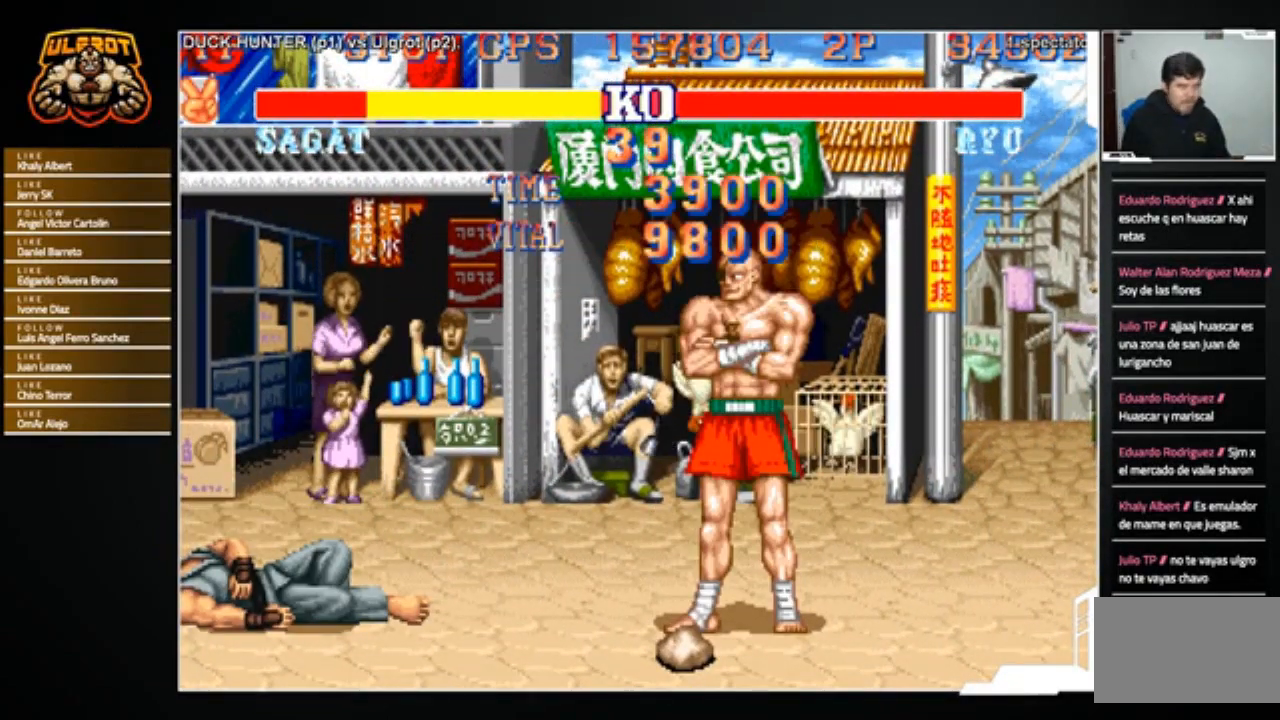
{"buttons": [], "left_stick": "center", "events": [[33, "left_stick", "center"]]}
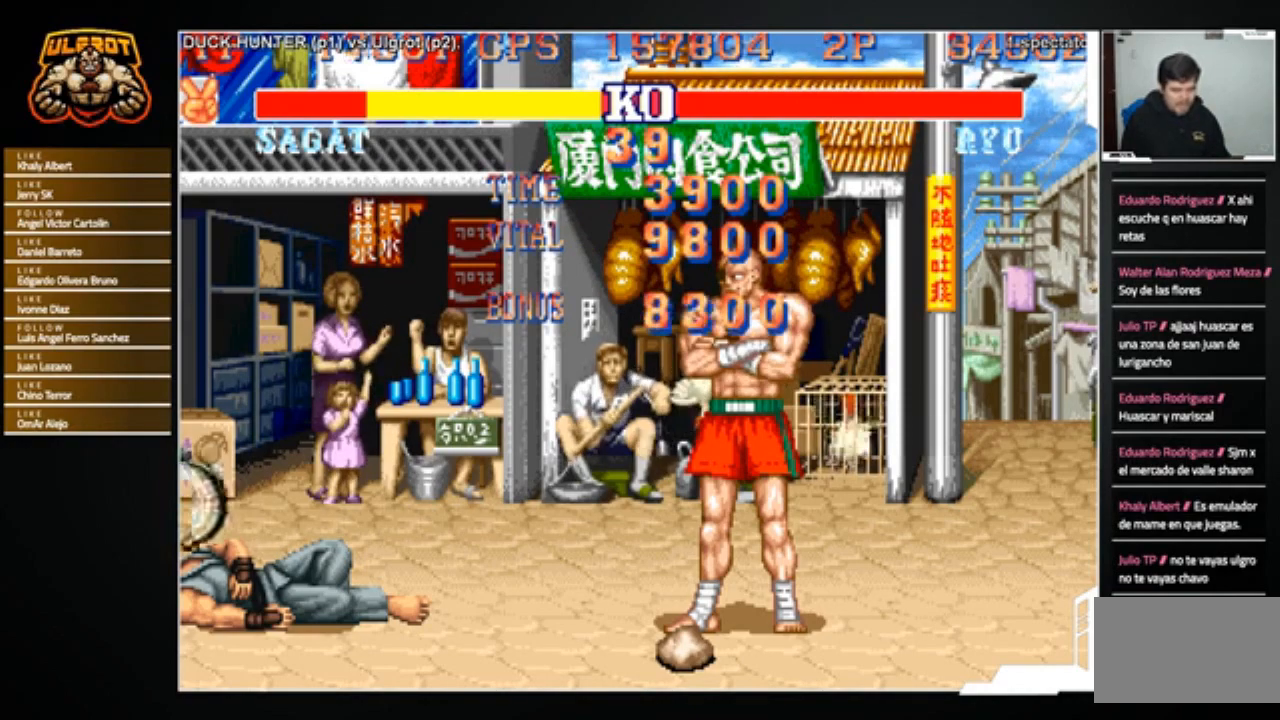
{"buttons": [], "left_stick": "center", "events": [[401, "CROSS", "down"], [468, "CROSS", "up"]]}
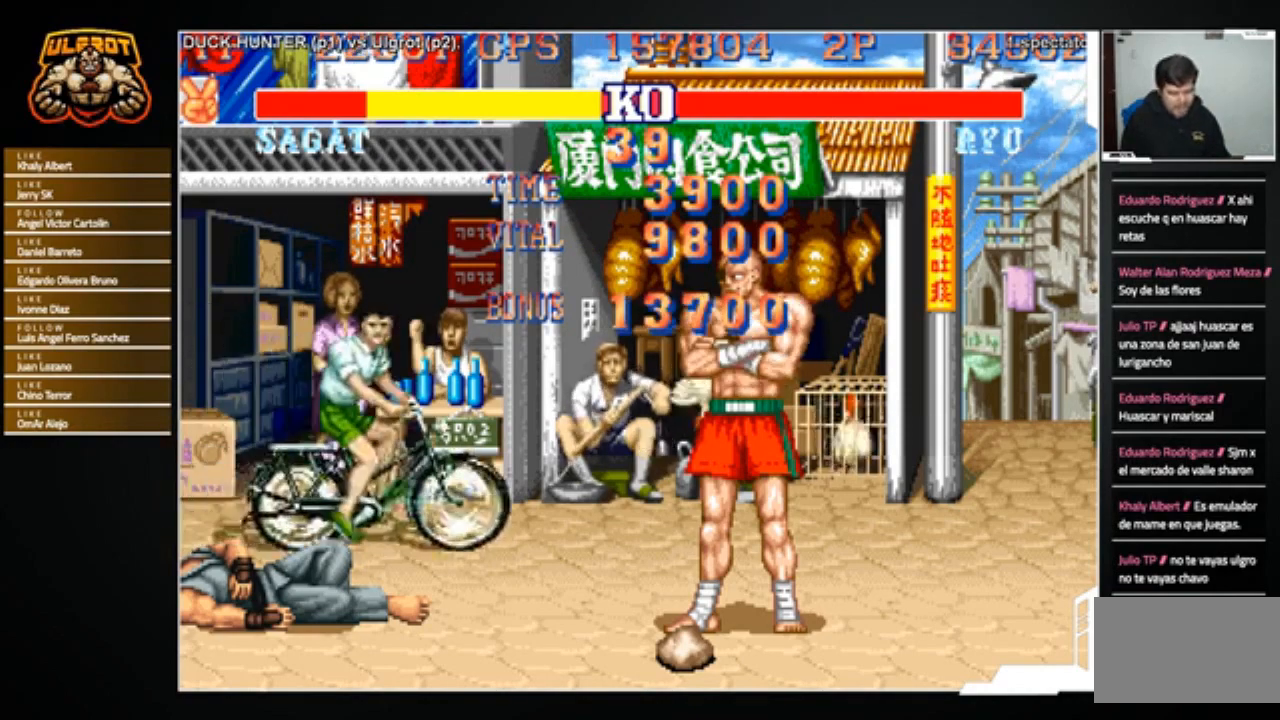
{"buttons": [], "left_stick": "center", "events": []}
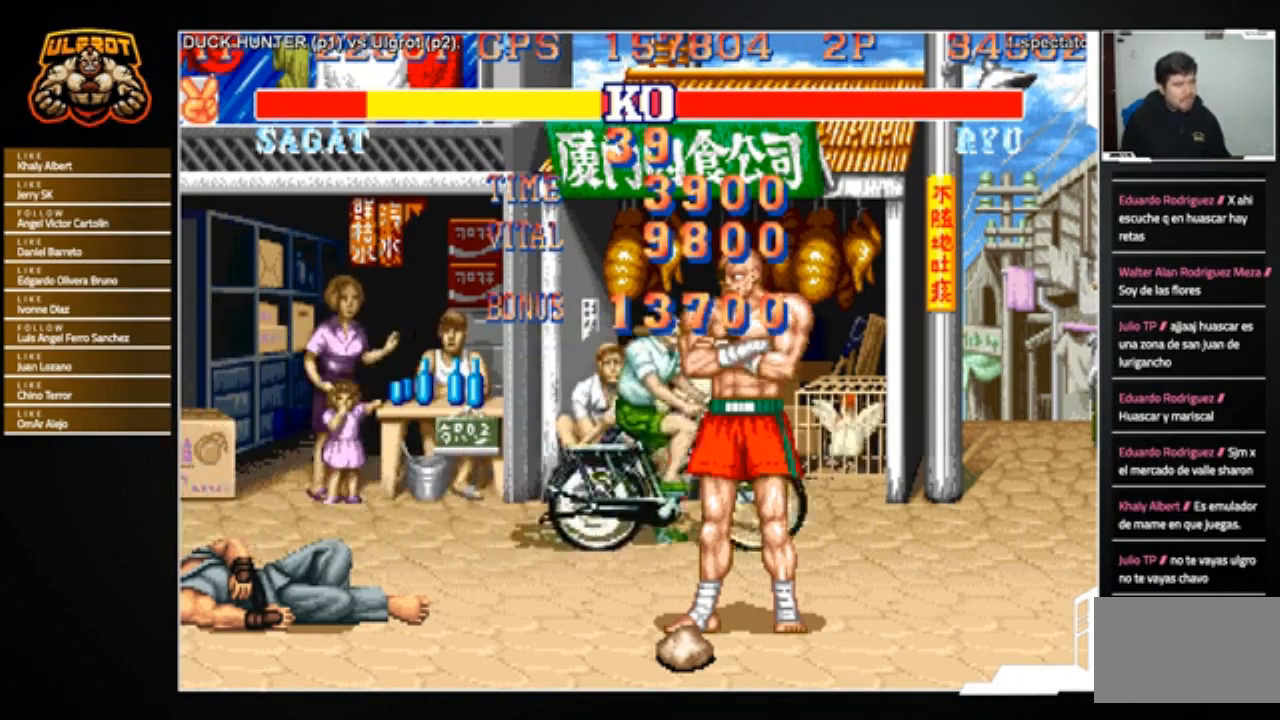
{"buttons": [], "left_stick": "center", "events": [[334, "CROSS", "down"], [367, "CROSS", "up"]]}
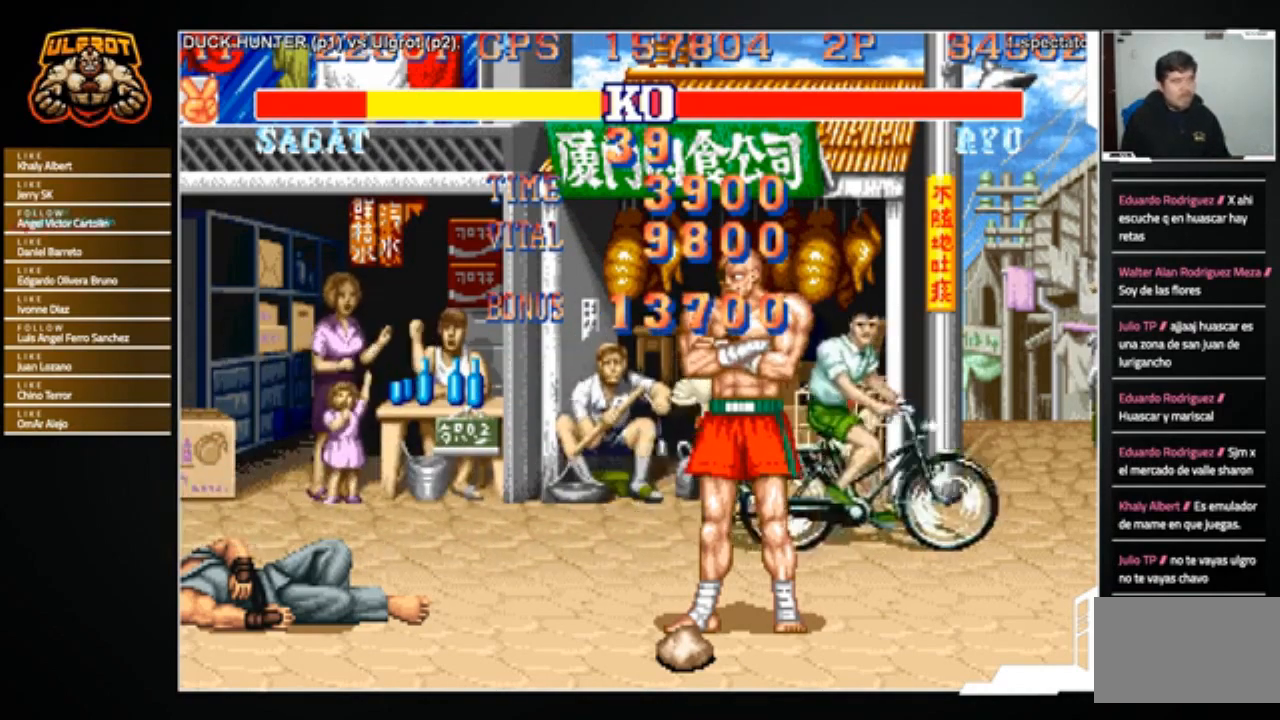
{"buttons": [], "left_stick": "center", "events": []}
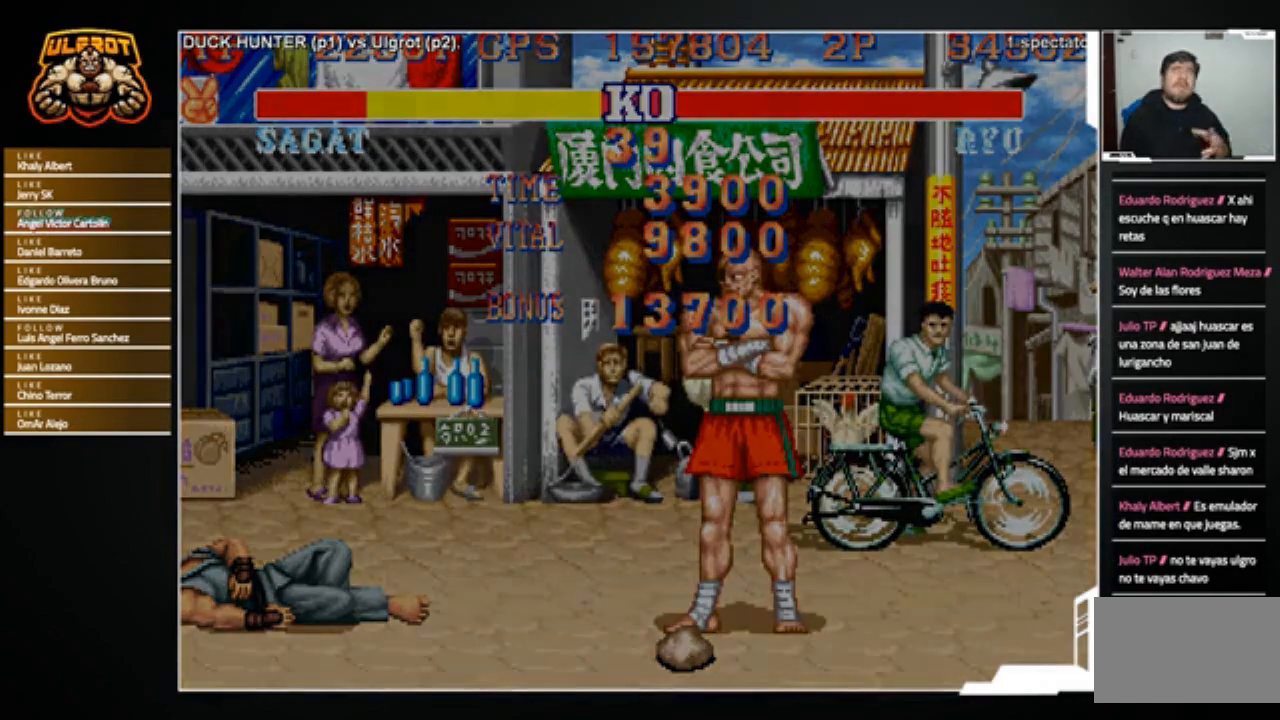
{"buttons": [], "left_stick": "center", "events": []}
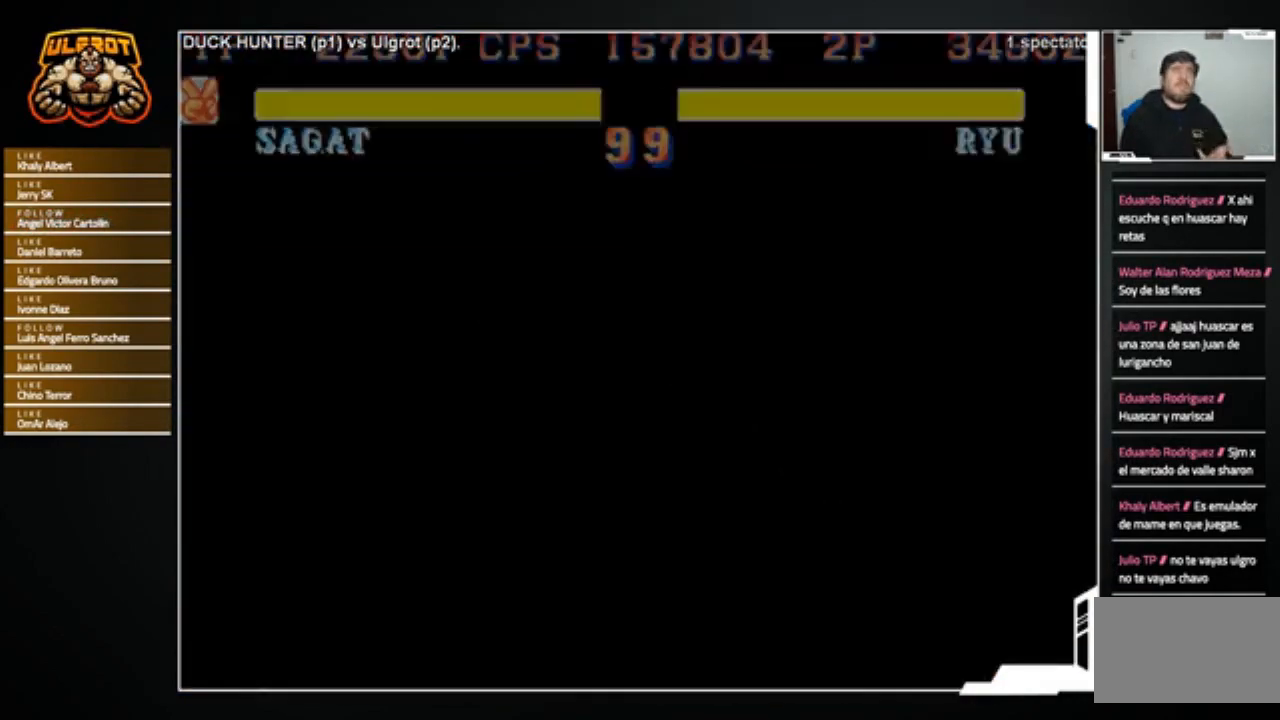
{"buttons": [], "left_stick": "center", "events": [[467, "CROSS", "down"], [500, "CROSS", "up"]]}
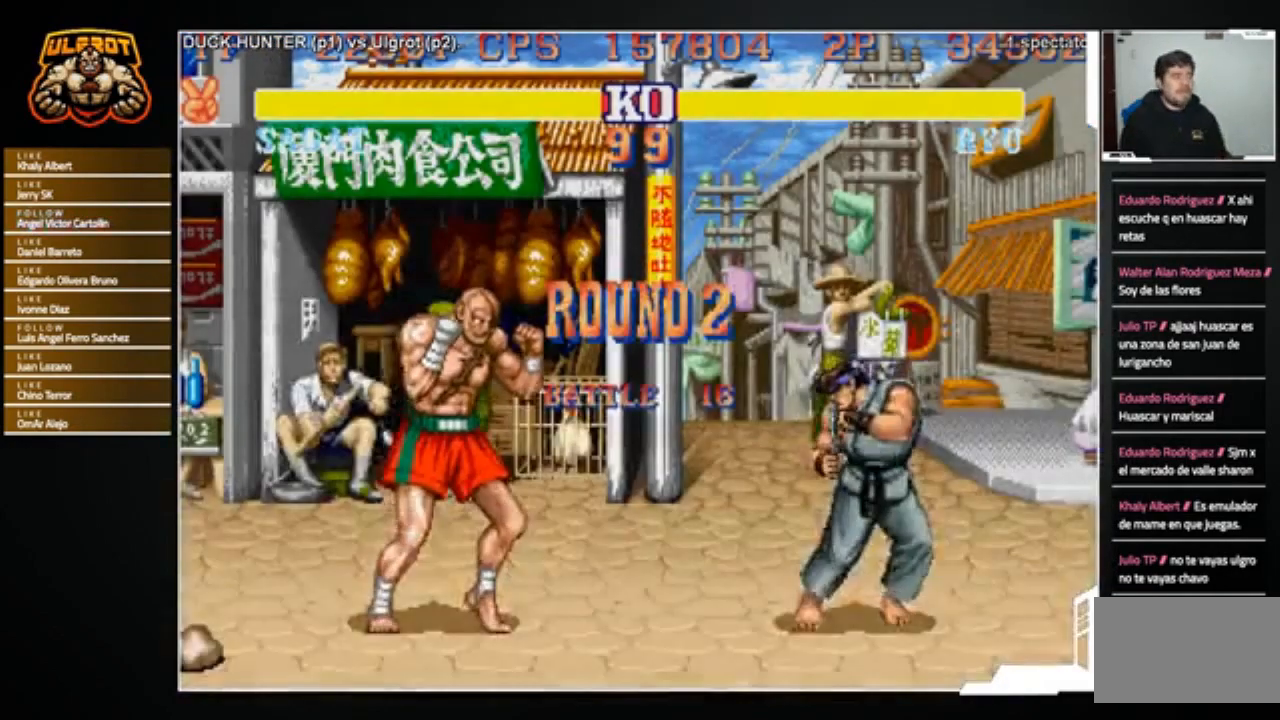
{"buttons": [], "left_stick": "down", "events": [[468, "left_stick", "down"]]}
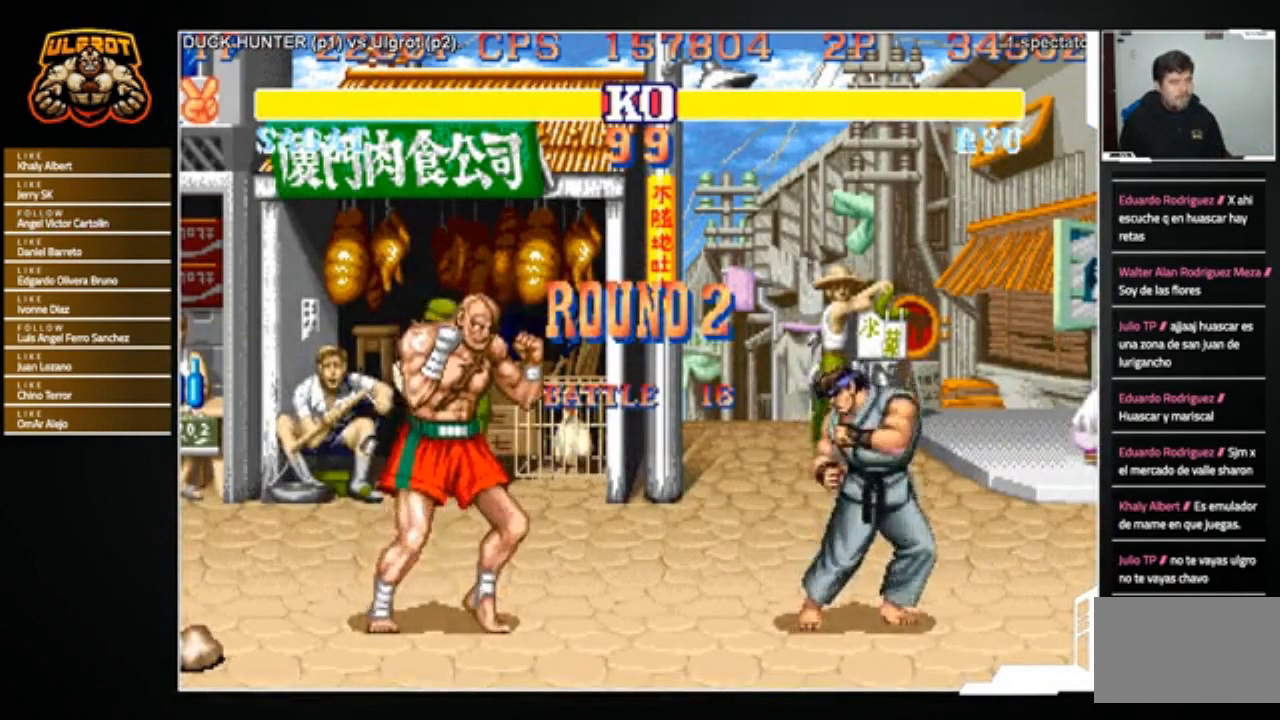
{"buttons": [], "left_stick": "down", "events": [[133, "CROSS", "down"], [200, "CROSS", "up"]]}
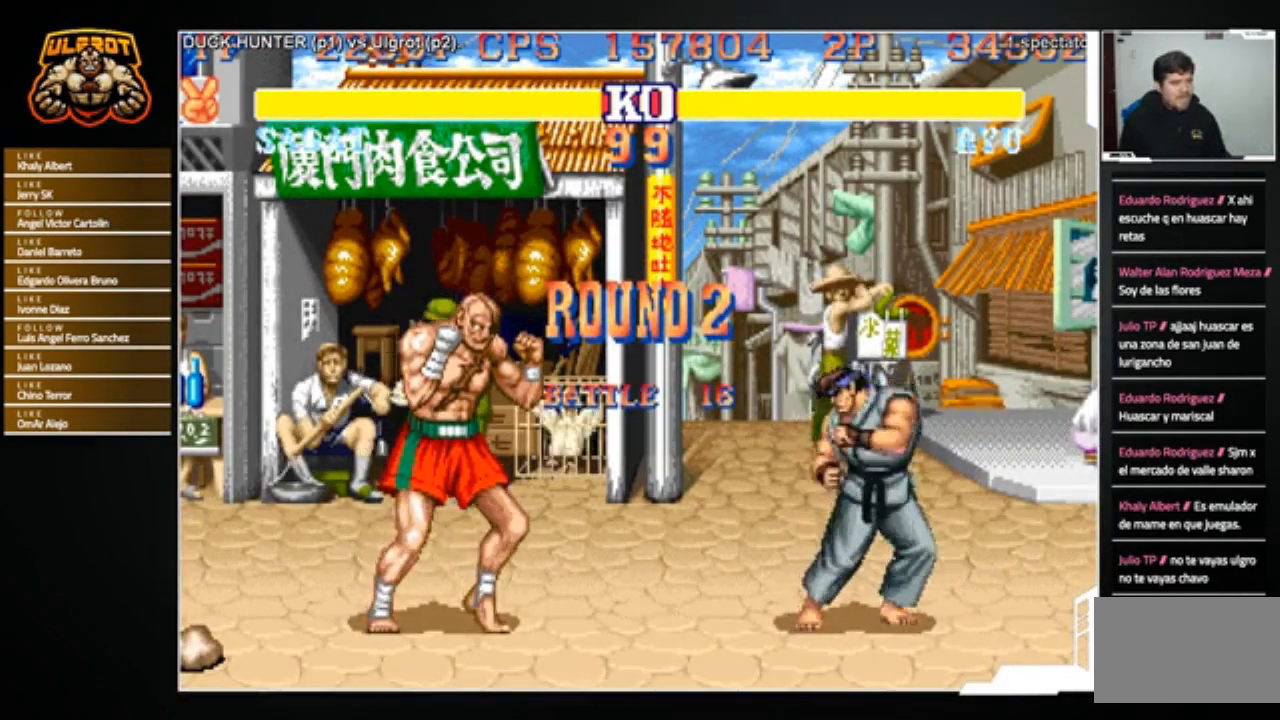
{"buttons": ["CROSS", "R1"], "left_stick": "center", "events": [[67, "left_stick", "center"], [101, "CROSS", "down"], [101, "R1", "down"]]}
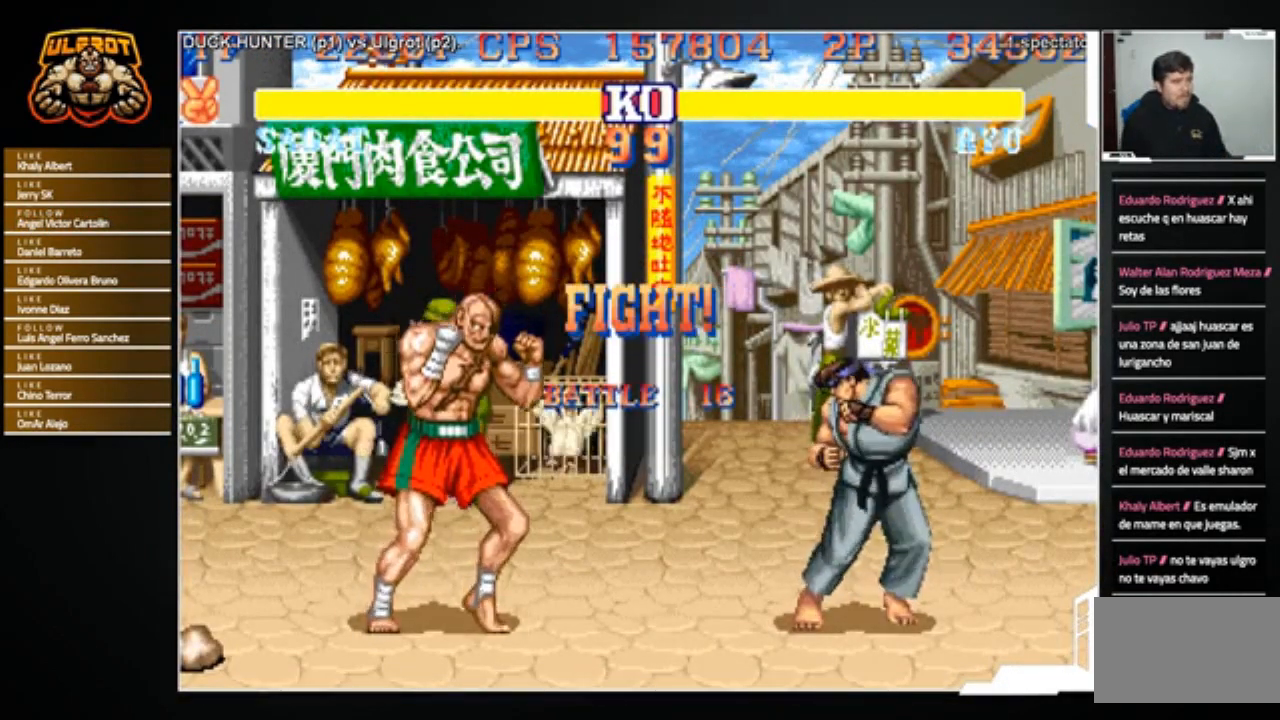
{"buttons": [], "left_stick": "right", "events": [[234, "CROSS", "up"], [234, "R1", "up"], [267, "left_stick", "down-left"], [400, "left_stick", "center"], [500, "left_stick", "right"]]}
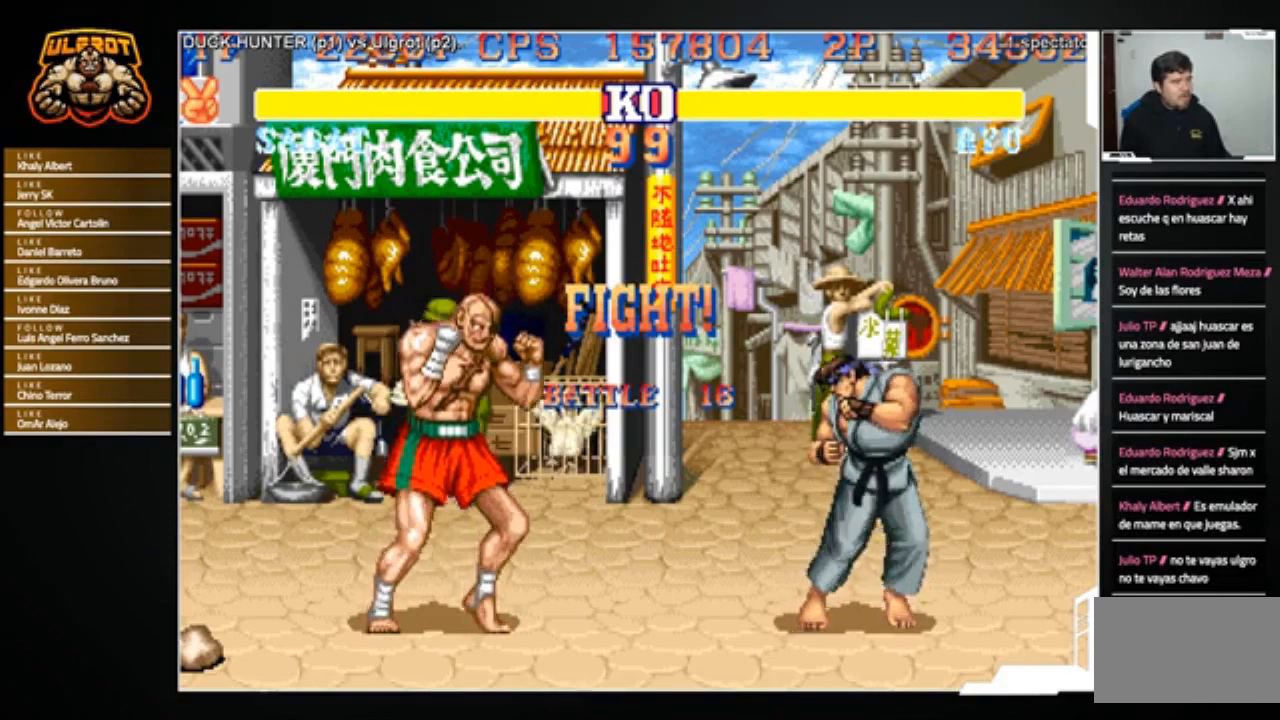
{"buttons": [], "left_stick": "down-right", "events": [[34, "left_stick", "down-right"]]}